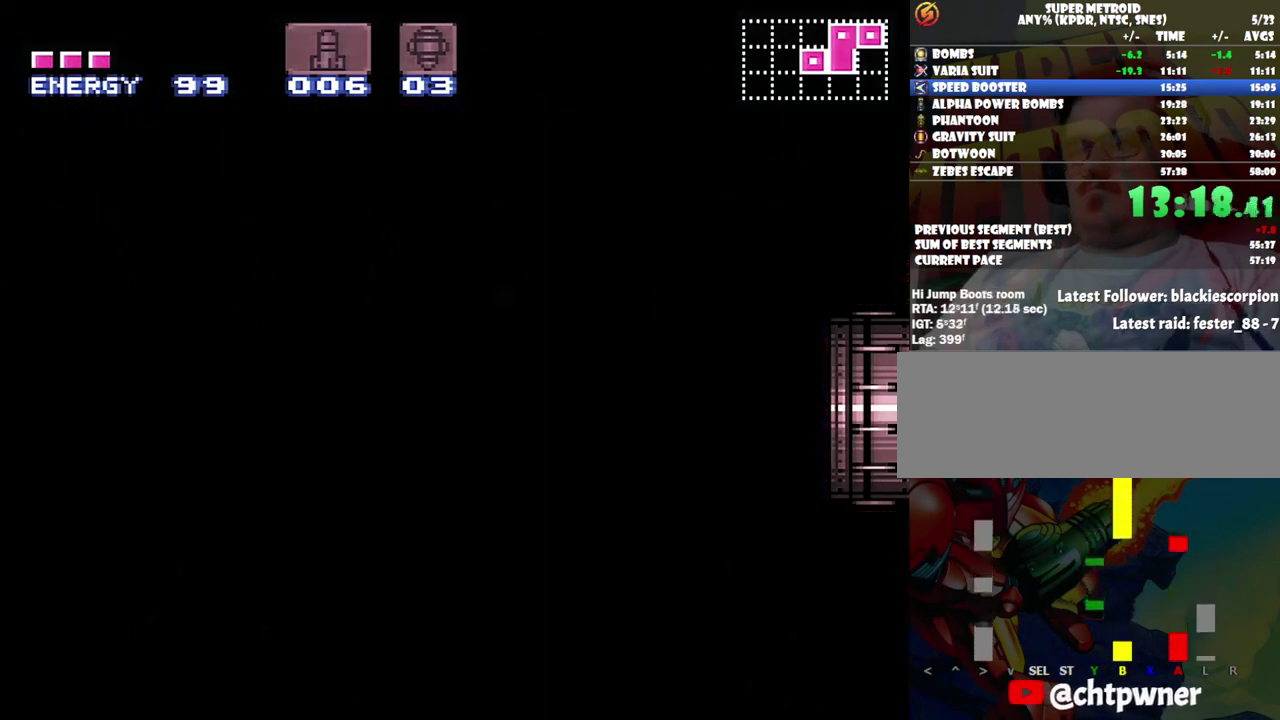
Gameplay with a controller (Nintendo layout); each line is a JSON object with the inputs held at the frame after it. "events" lists button and stick changes between this image and that frame as [ms after this image, input, new state], when the widget could be followed in between. Not read: L3 R3.
{"buttons": ["B"], "events": []}
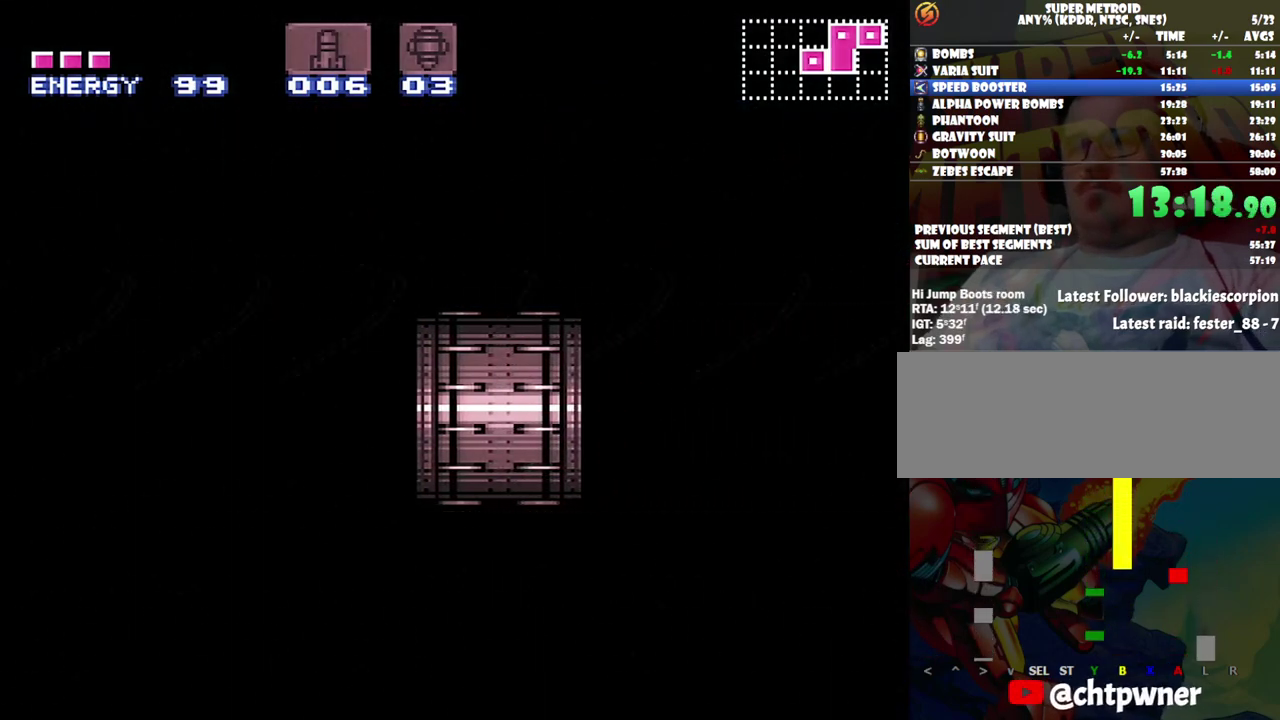
{"buttons": ["B"], "events": []}
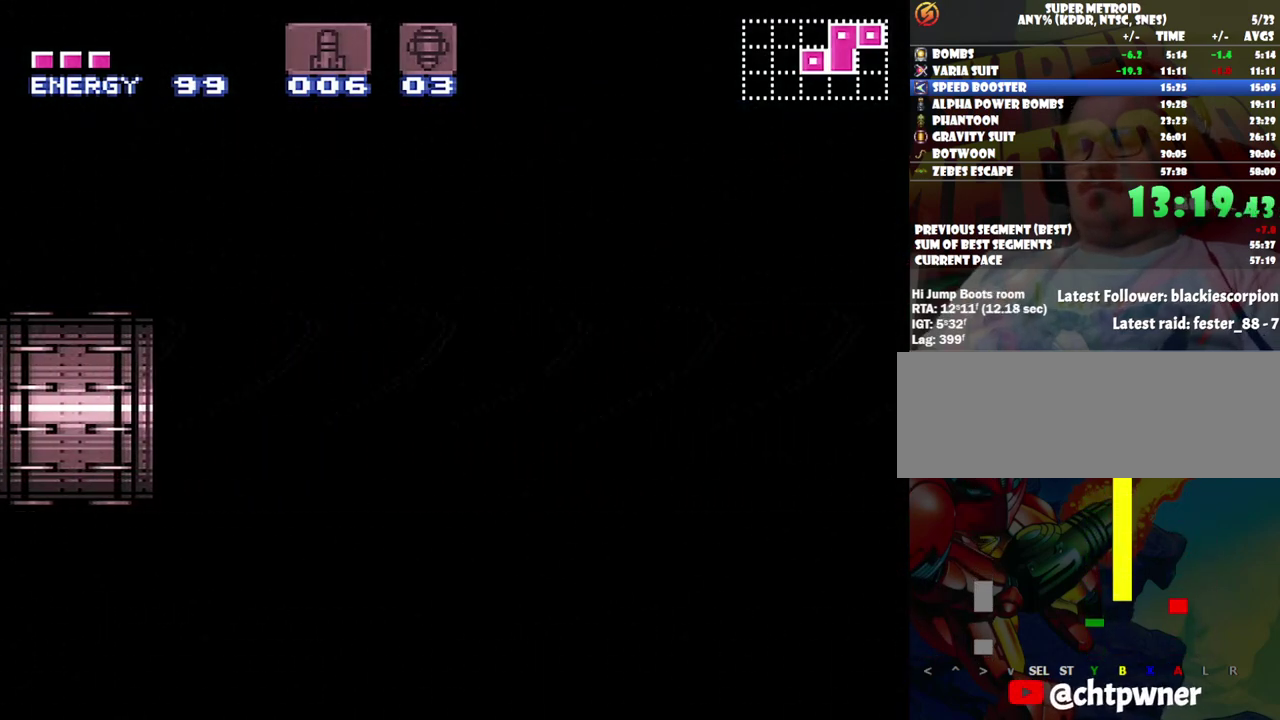
{"buttons": ["B"], "events": []}
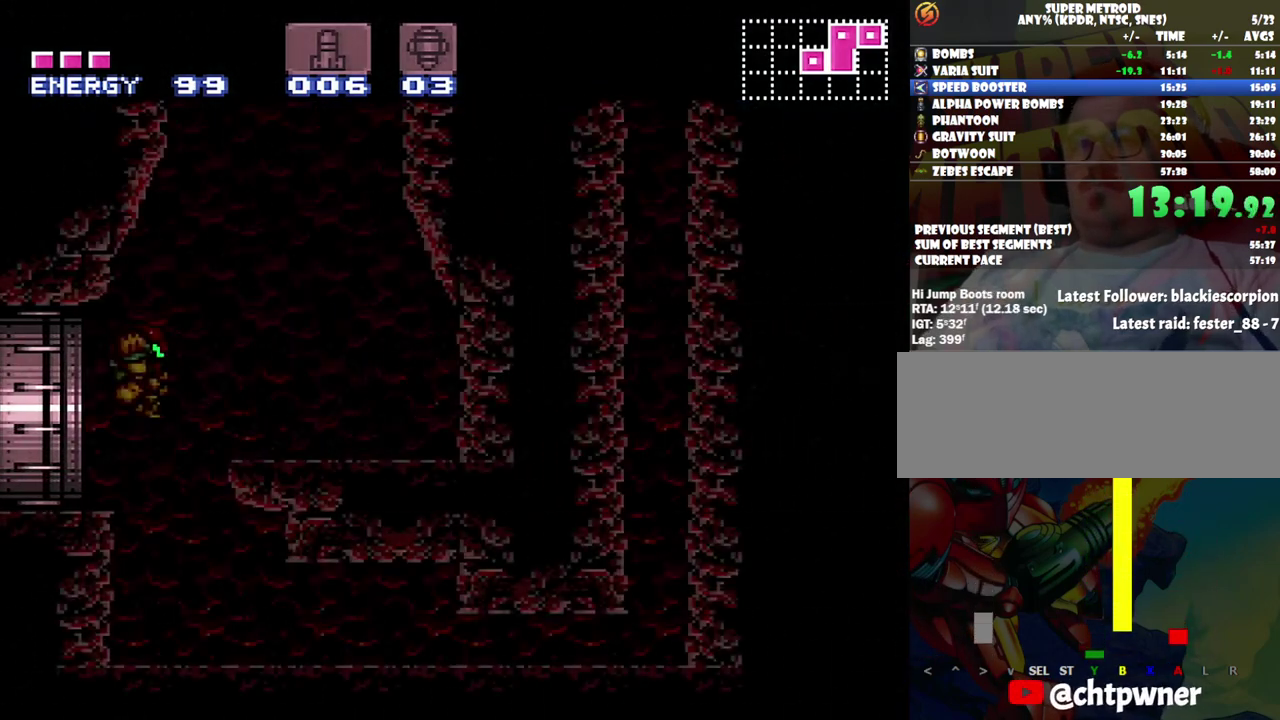
{"buttons": ["B"], "events": []}
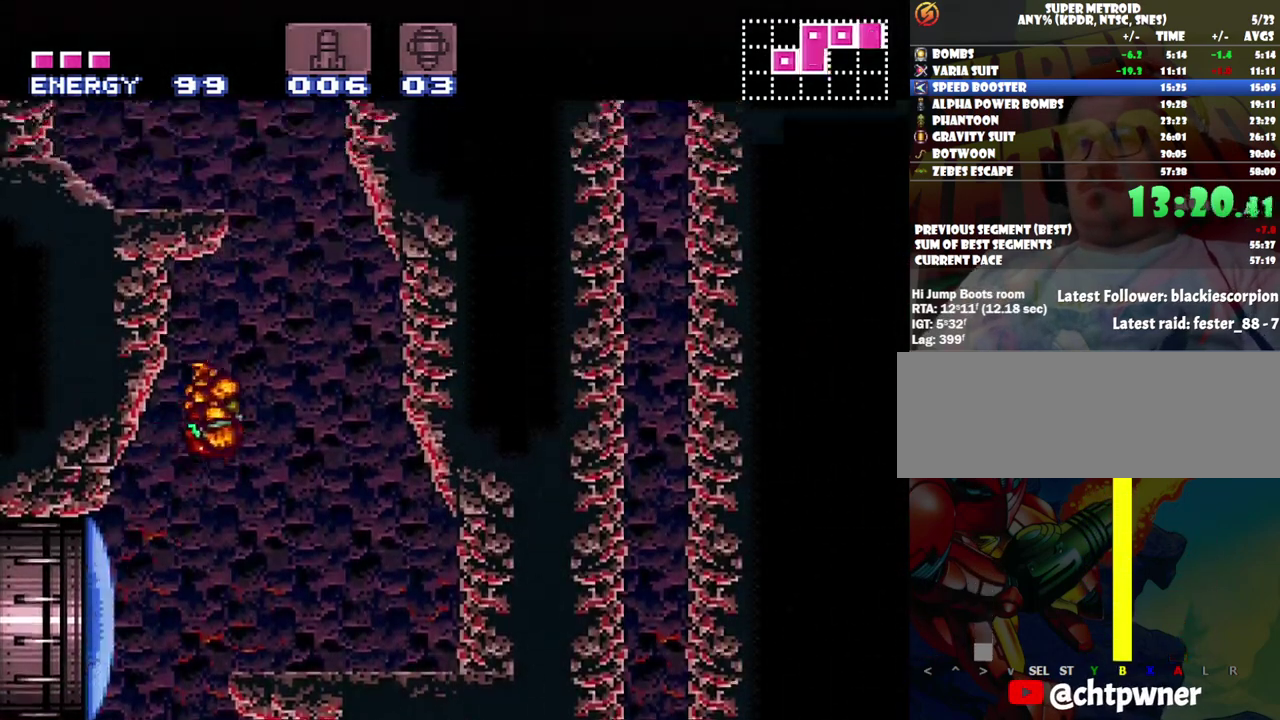
{"buttons": ["B", "DPAD_LEFT"], "events": [[117, "DPAD_LEFT", "down"]]}
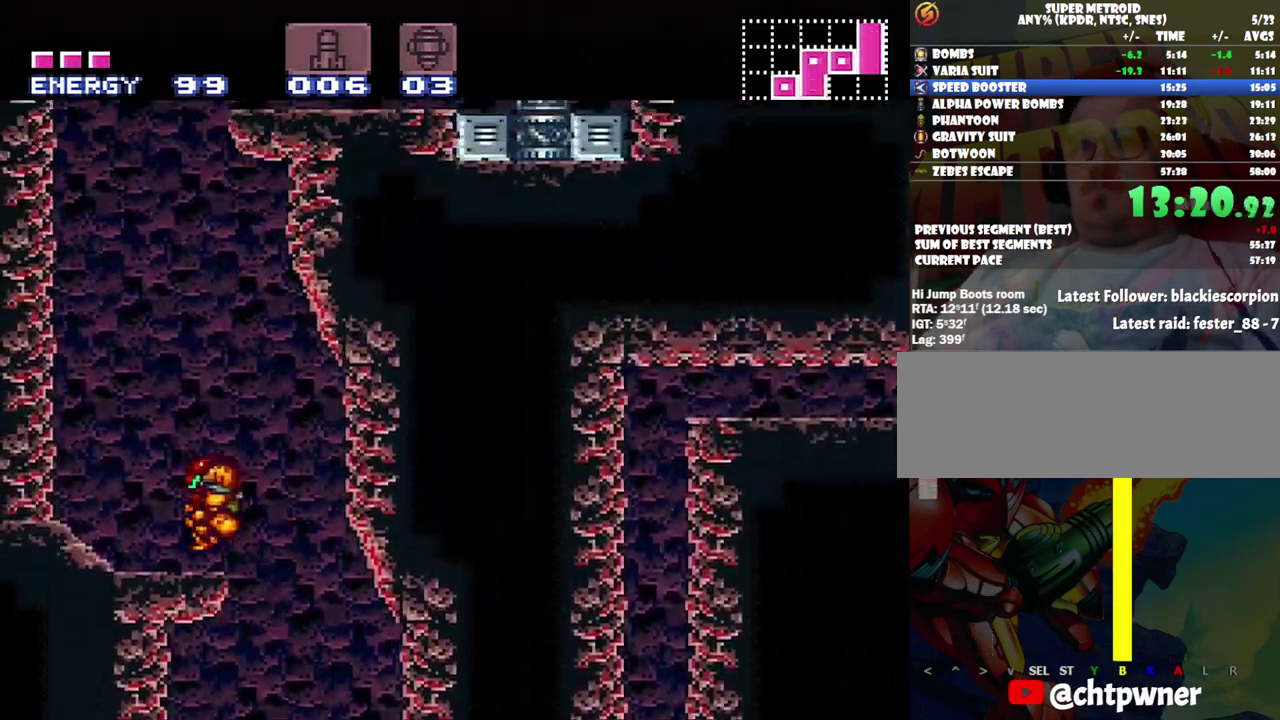
{"buttons": ["B"], "events": [[33, "B", "up"], [100, "DPAD_LEFT", "up"], [383, "B", "down"]]}
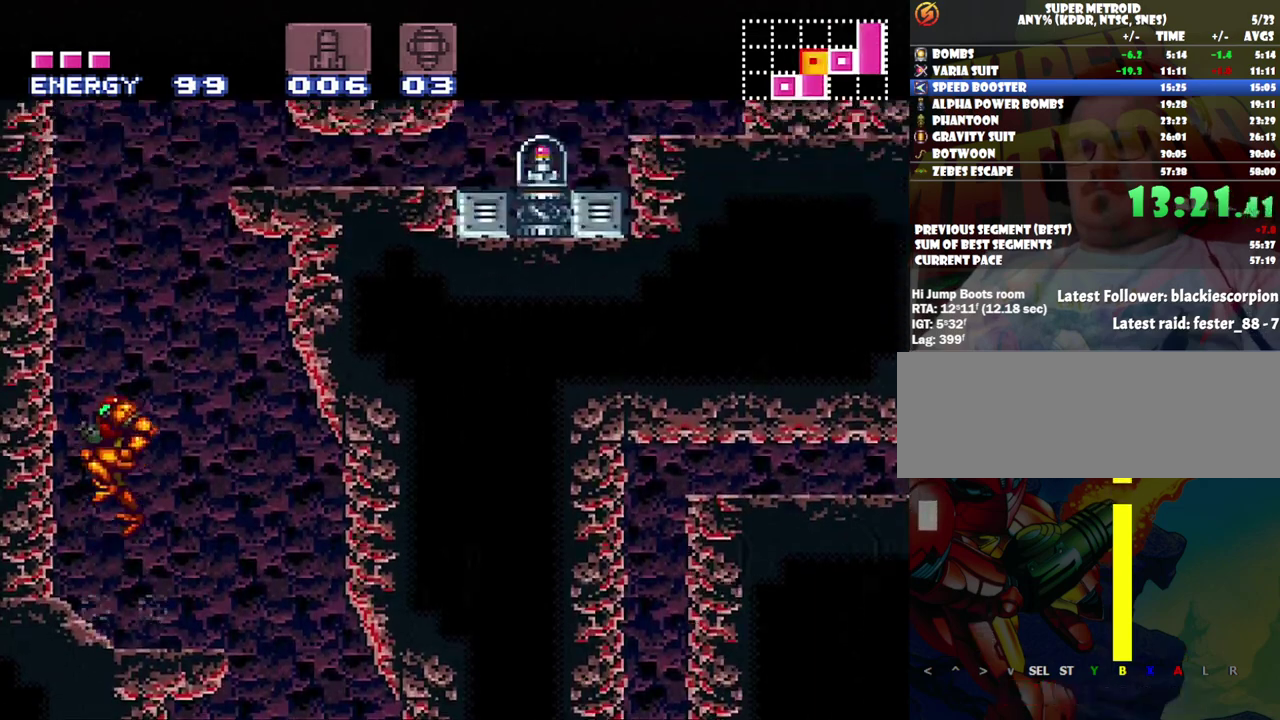
{"buttons": ["B", "DPAD_RIGHT"], "events": [[67, "DPAD_RIGHT", "down"]]}
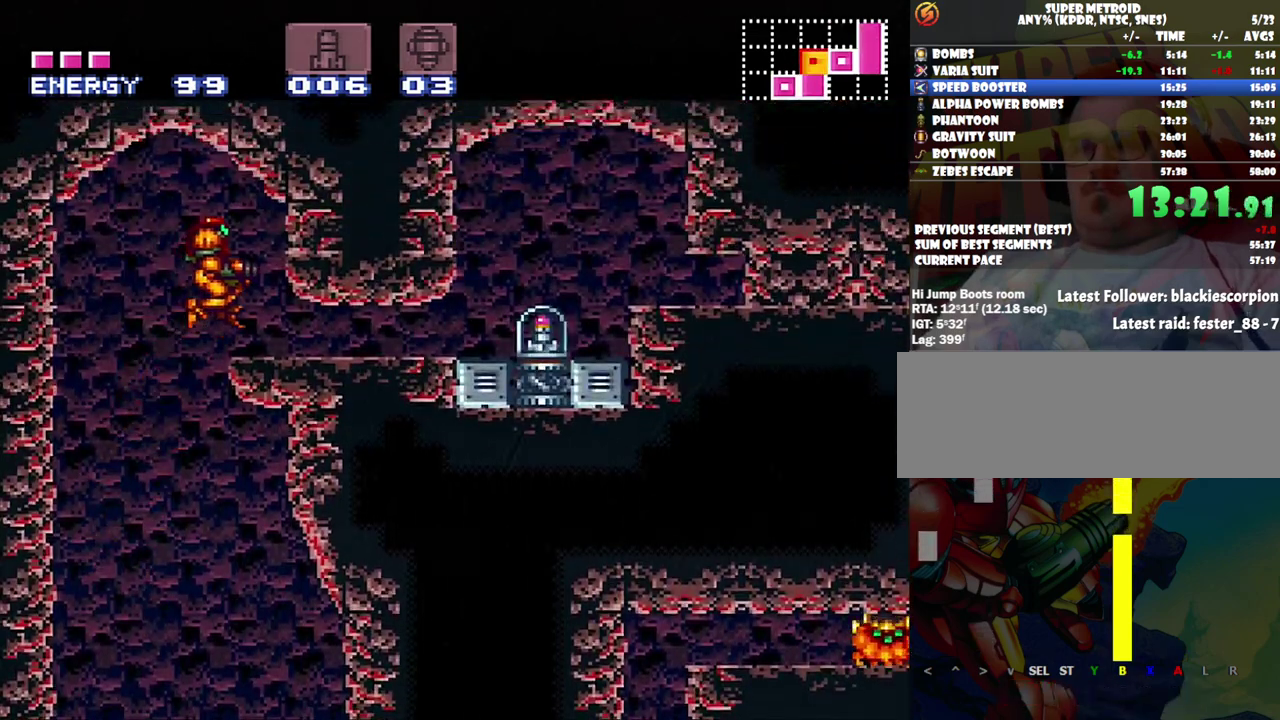
{"buttons": ["DPAD_DOWN"], "events": [[67, "DPAD_RIGHT", "up"], [183, "DPAD_DOWN", "down"], [317, "B", "up"], [317, "DPAD_DOWN", "up"], [417, "DPAD_DOWN", "down"]]}
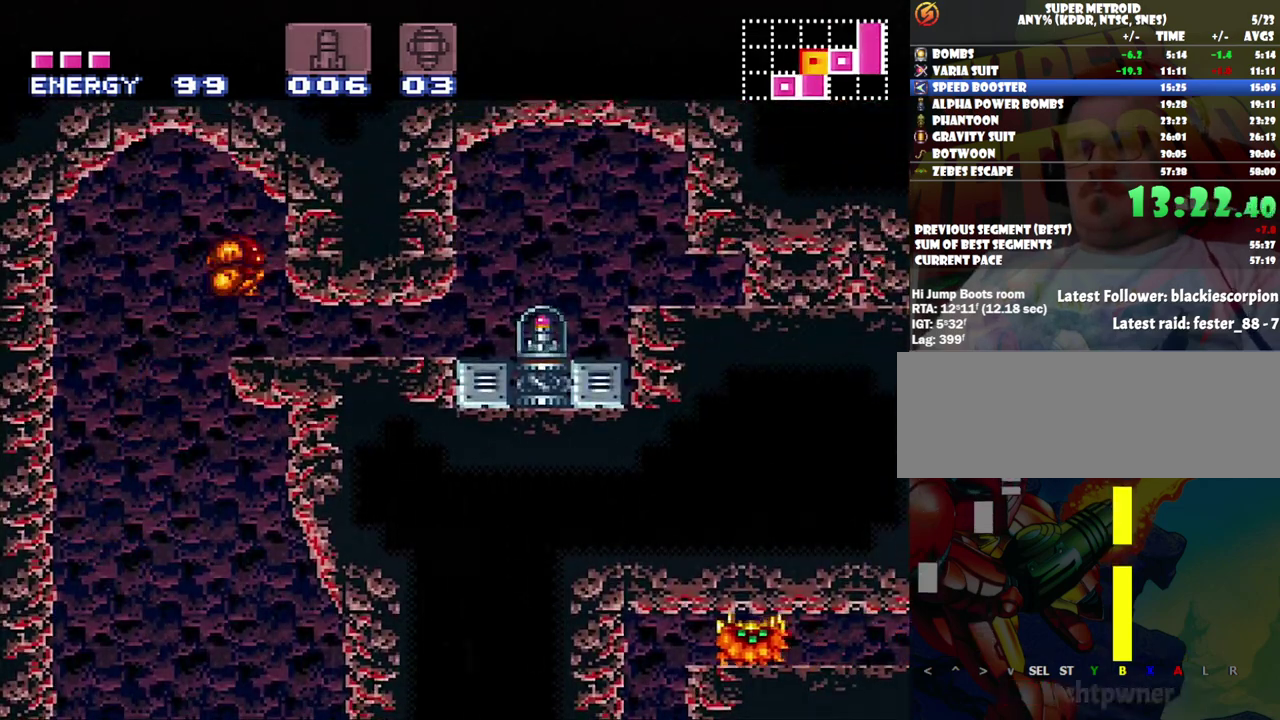
{"buttons": ["A", "DPAD_RIGHT"], "events": [[100, "DPAD_DOWN", "up"], [183, "DPAD_RIGHT", "down"], [217, "A", "down"]]}
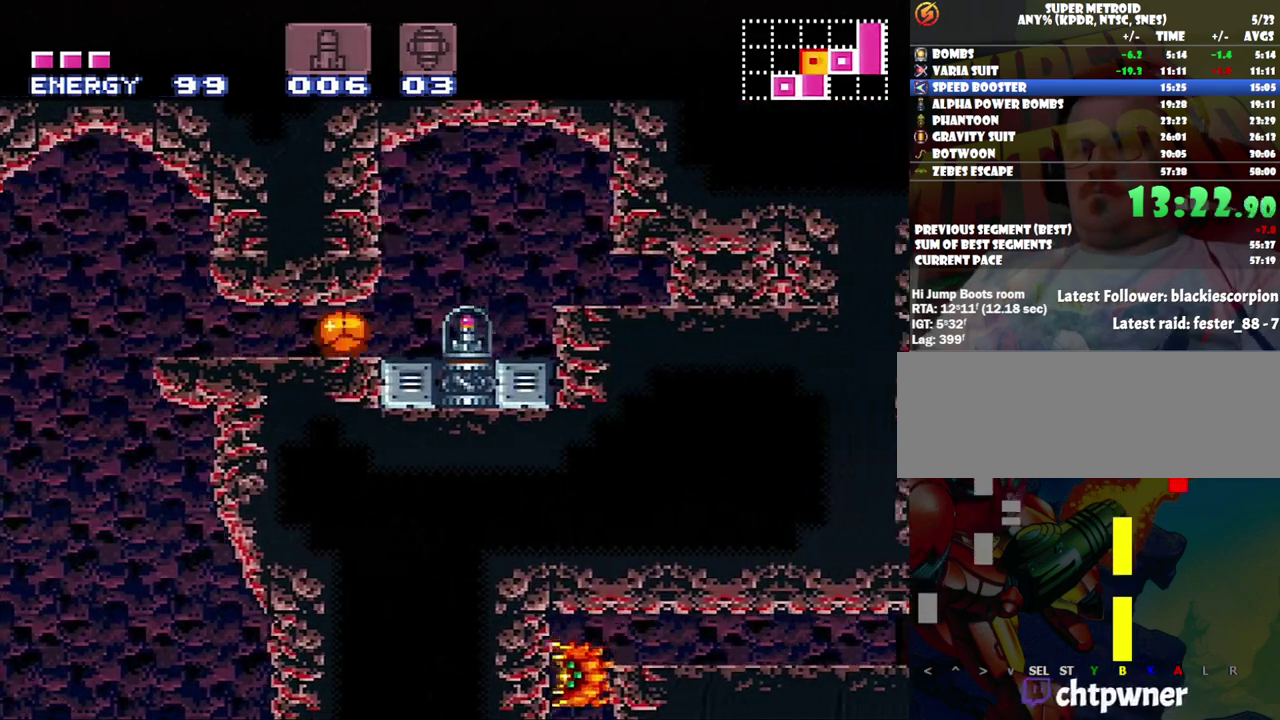
{"buttons": ["A", "DPAD_RIGHT"], "events": []}
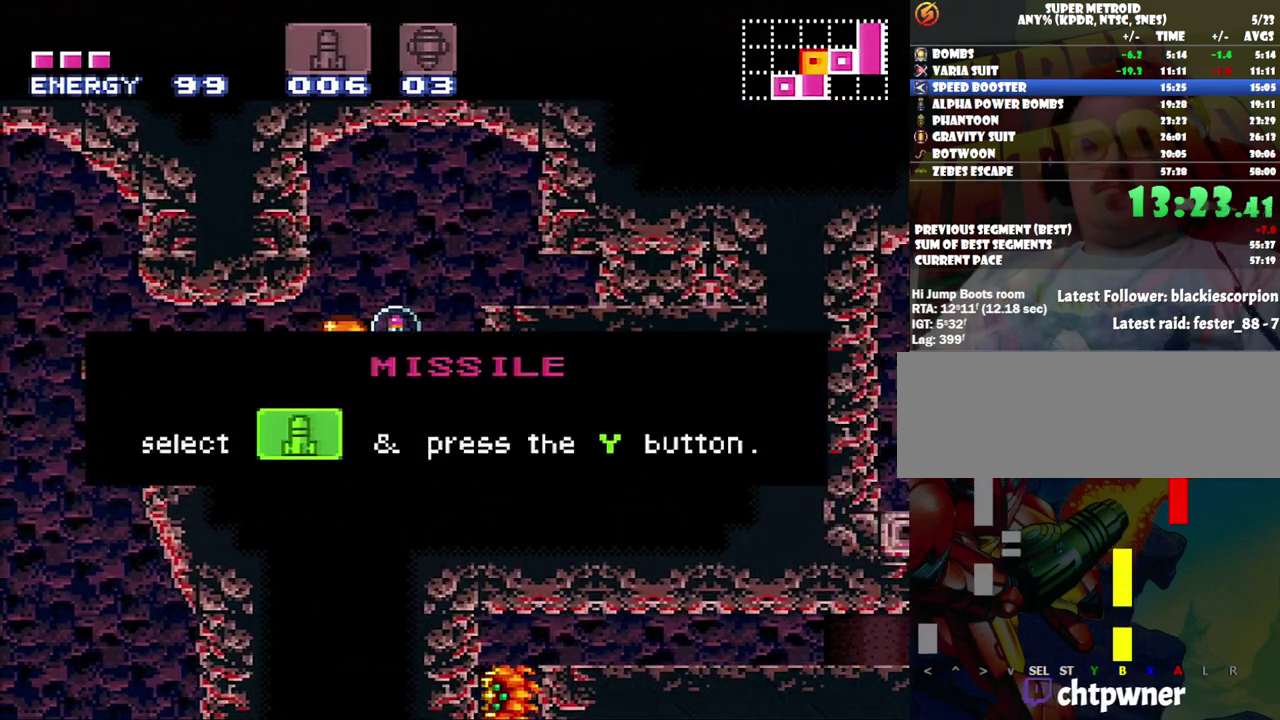
{"buttons": ["A", "DPAD_RIGHT"], "events": []}
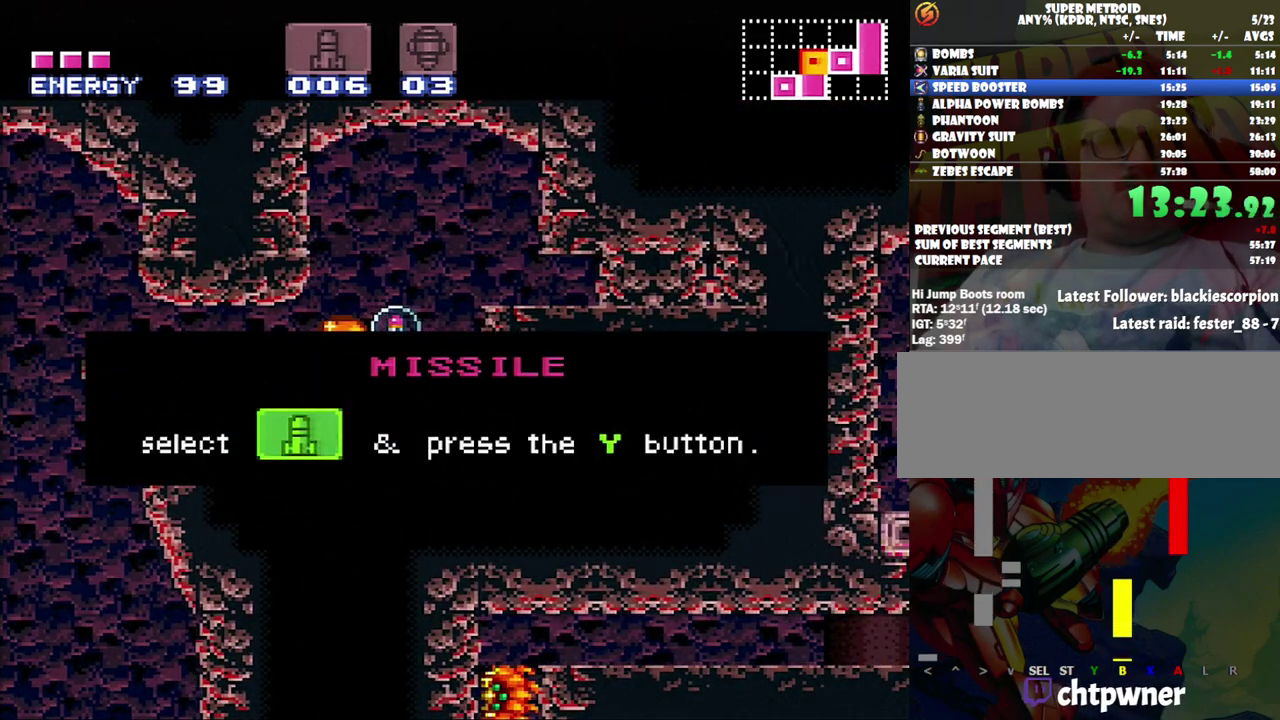
{"buttons": ["A", "DPAD_RIGHT"], "events": []}
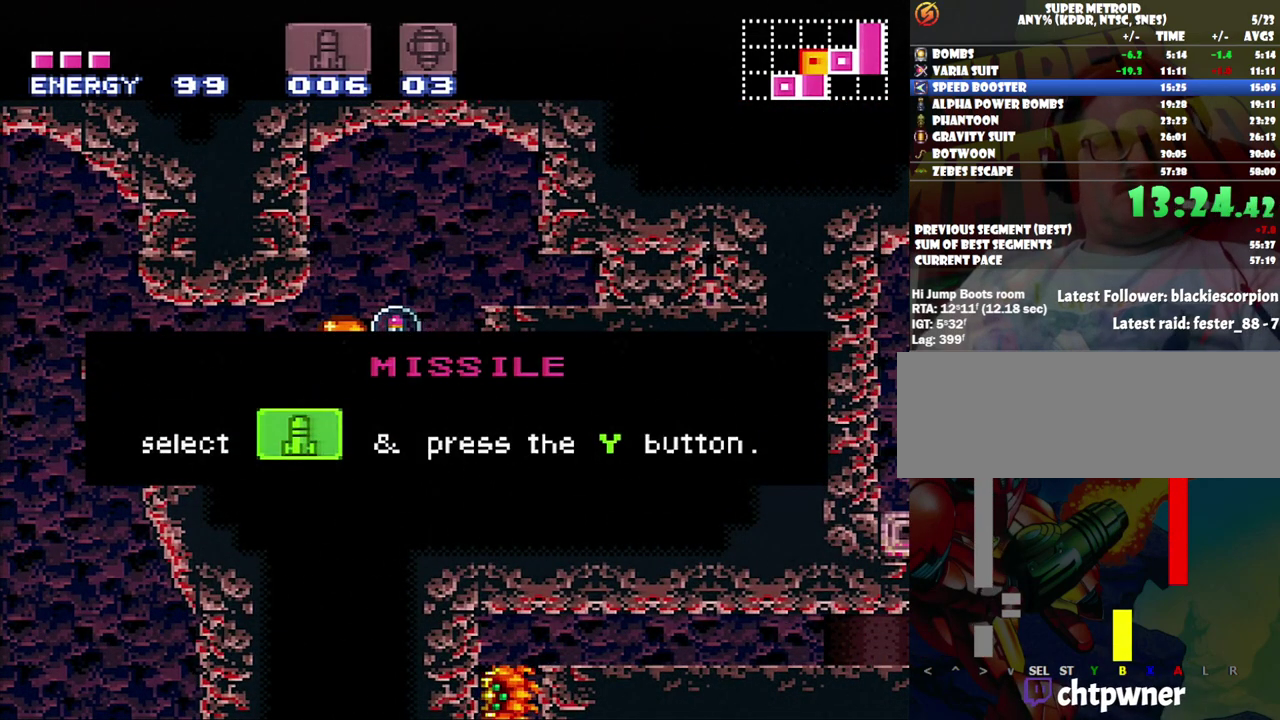
{"buttons": ["A", "DPAD_RIGHT"], "events": []}
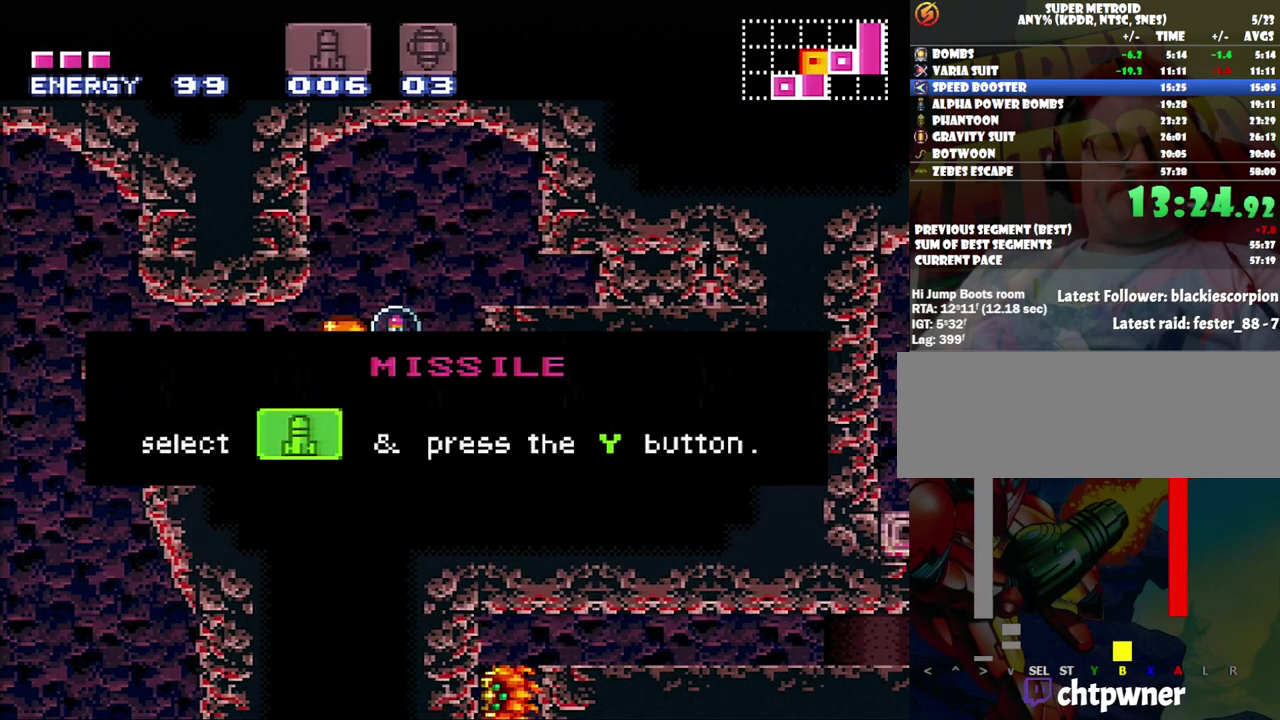
{"buttons": ["A", "DPAD_RIGHT"], "events": []}
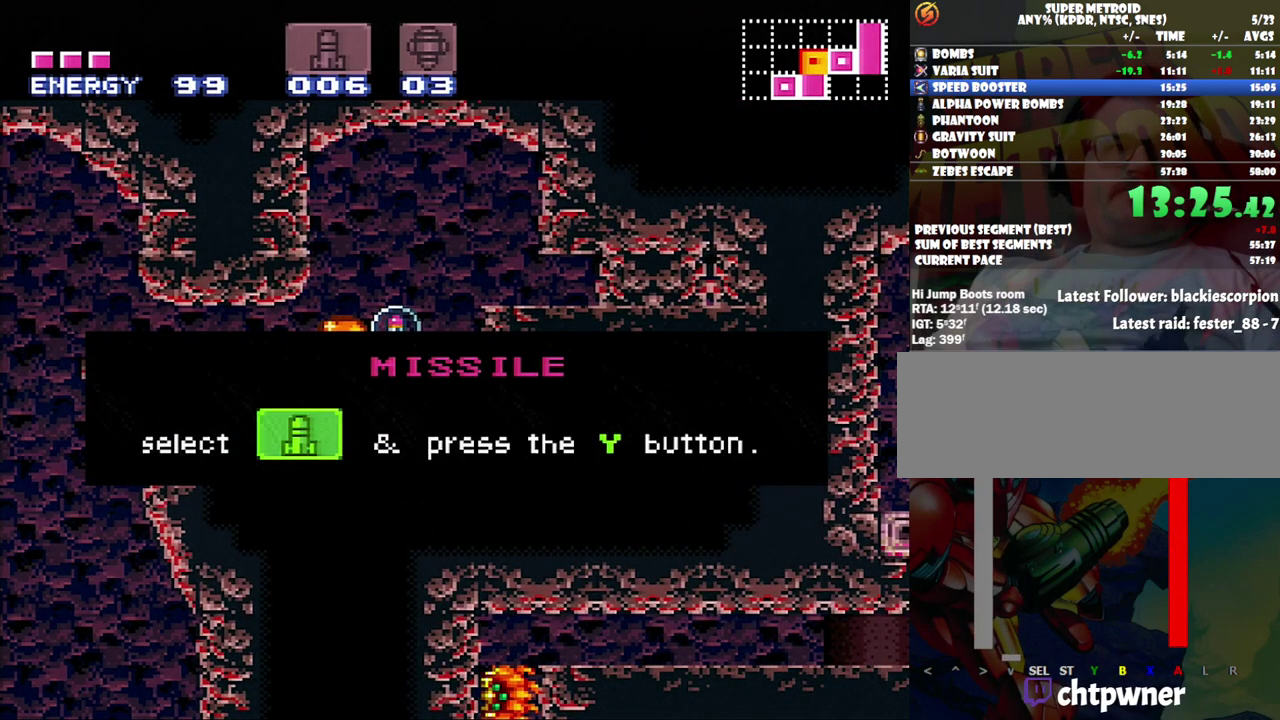
{"buttons": ["A", "DPAD_RIGHT"], "events": []}
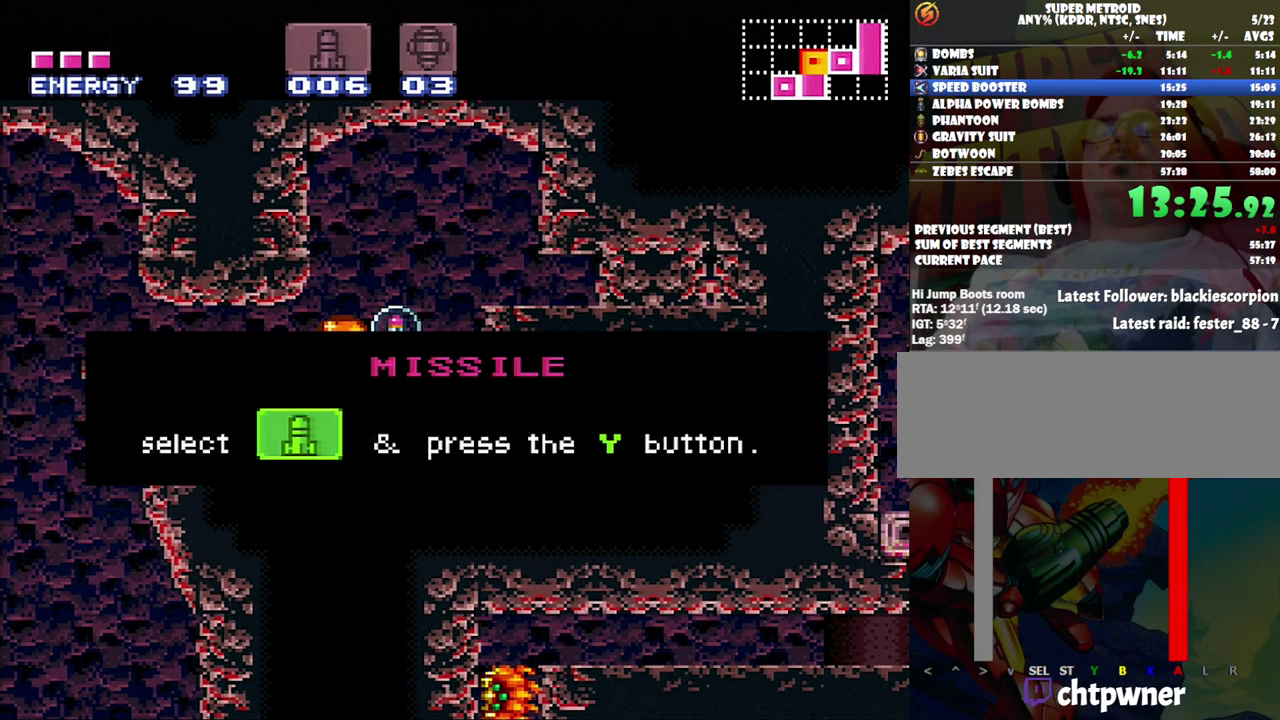
{"buttons": ["A", "DPAD_RIGHT"], "events": []}
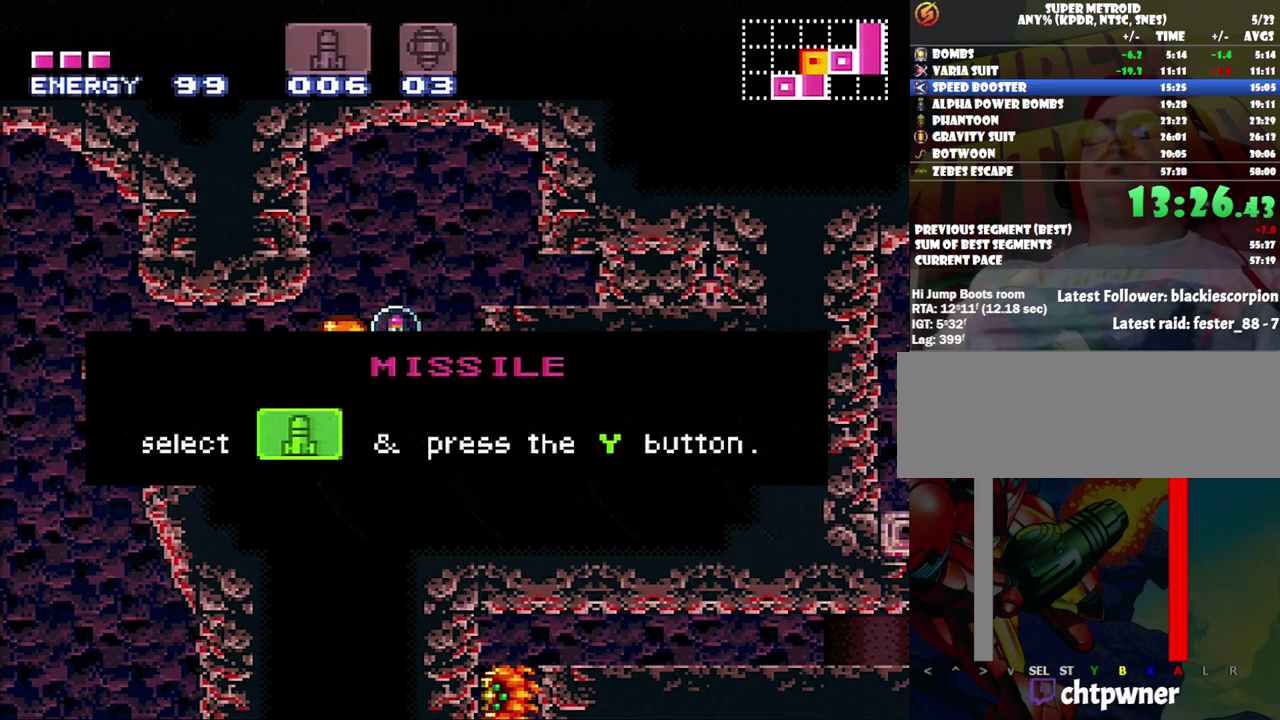
{"buttons": ["A", "DPAD_RIGHT"], "events": []}
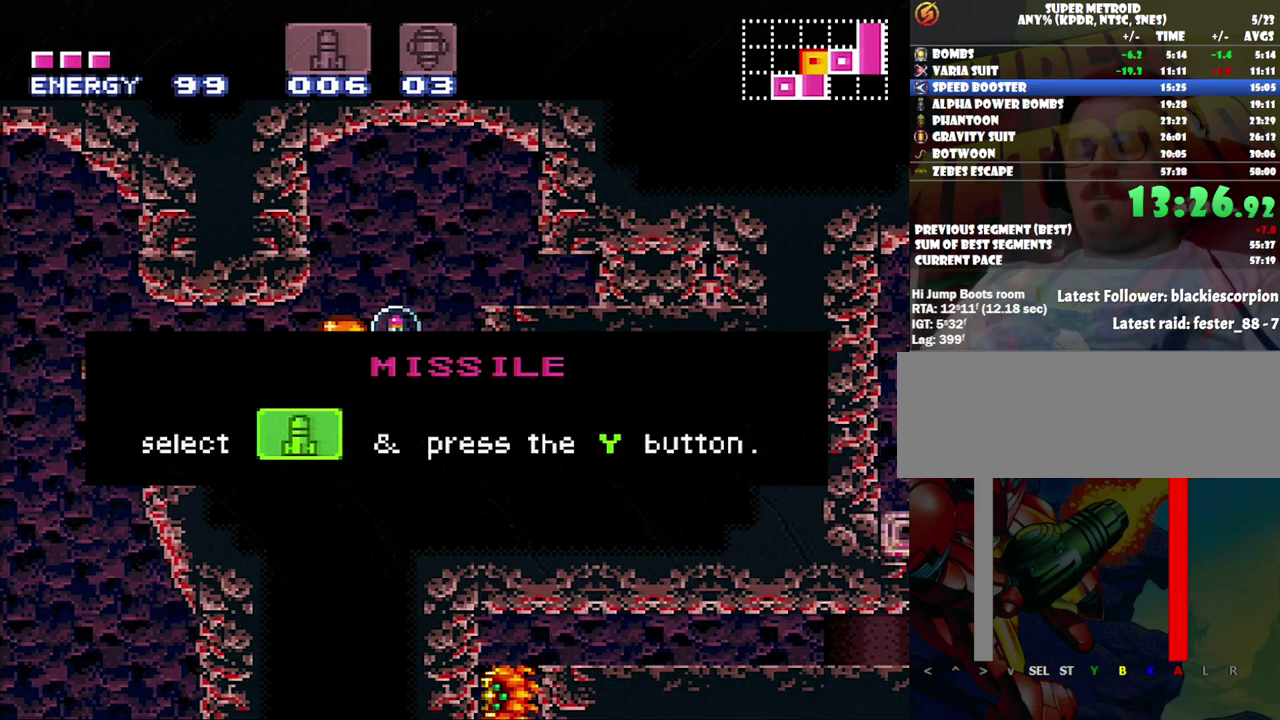
{"buttons": ["A", "DPAD_RIGHT"], "events": []}
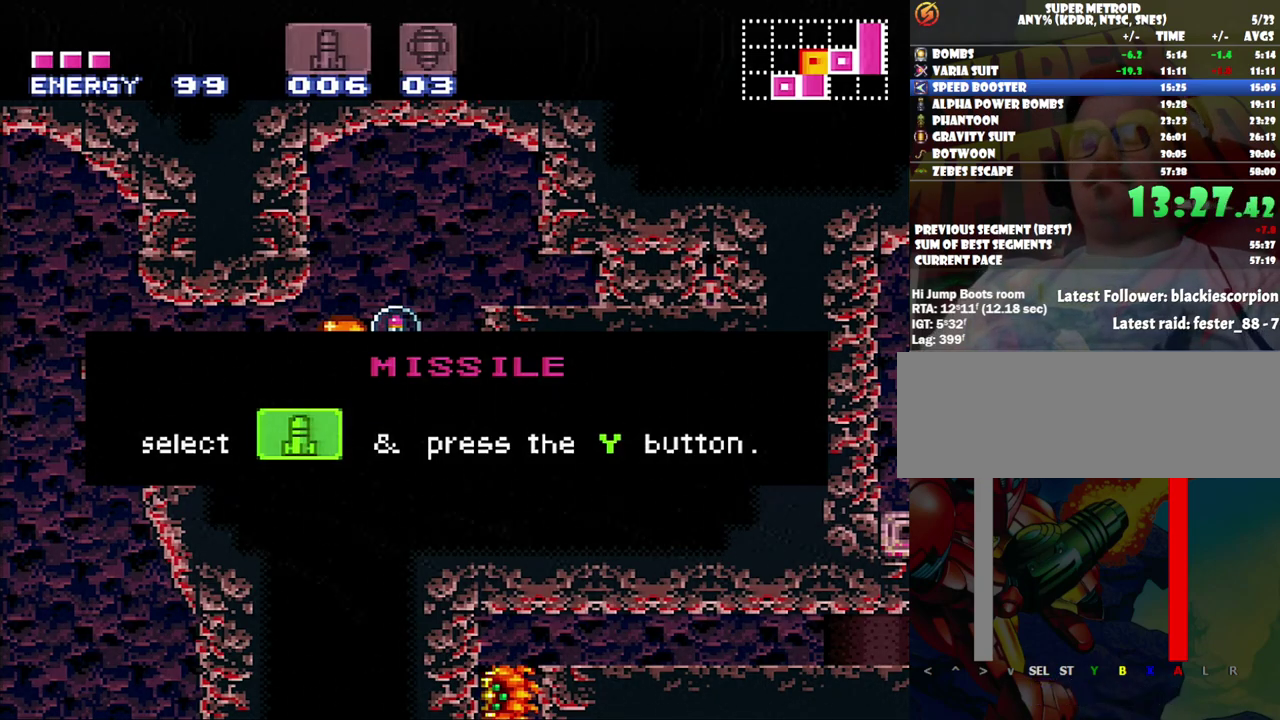
{"buttons": ["A", "DPAD_RIGHT"], "events": []}
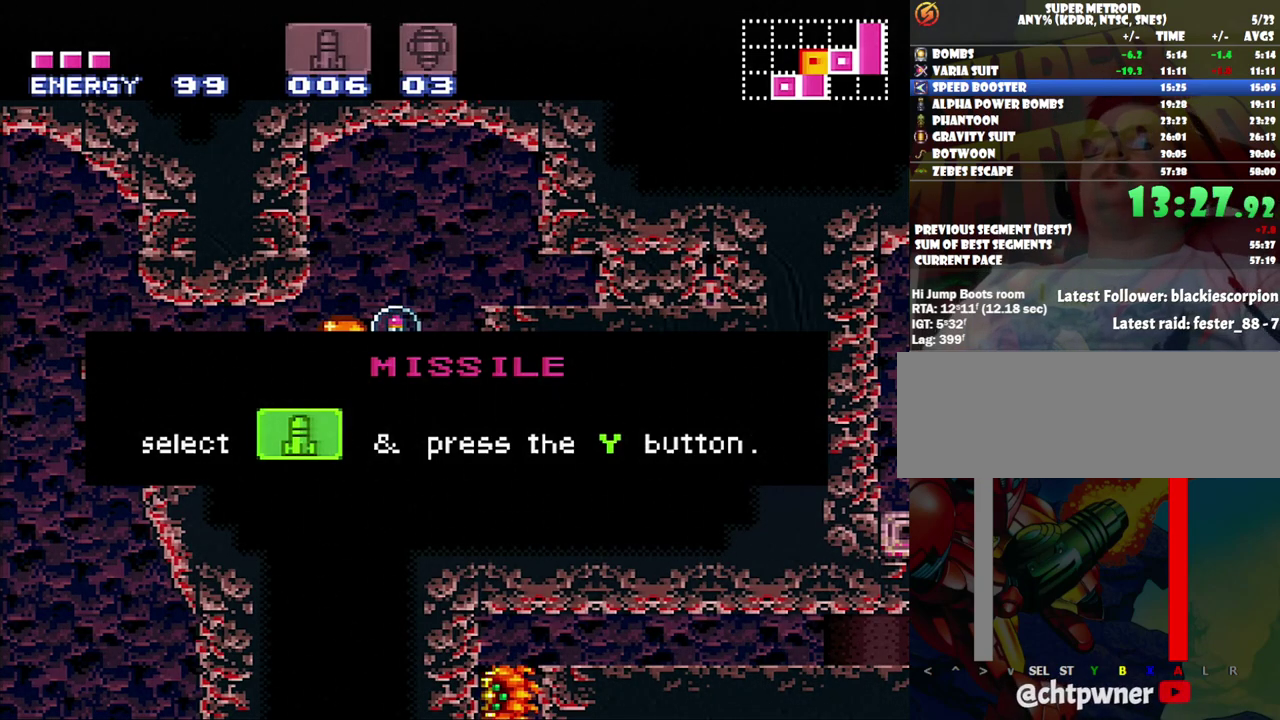
{"buttons": ["A", "DPAD_RIGHT"], "events": []}
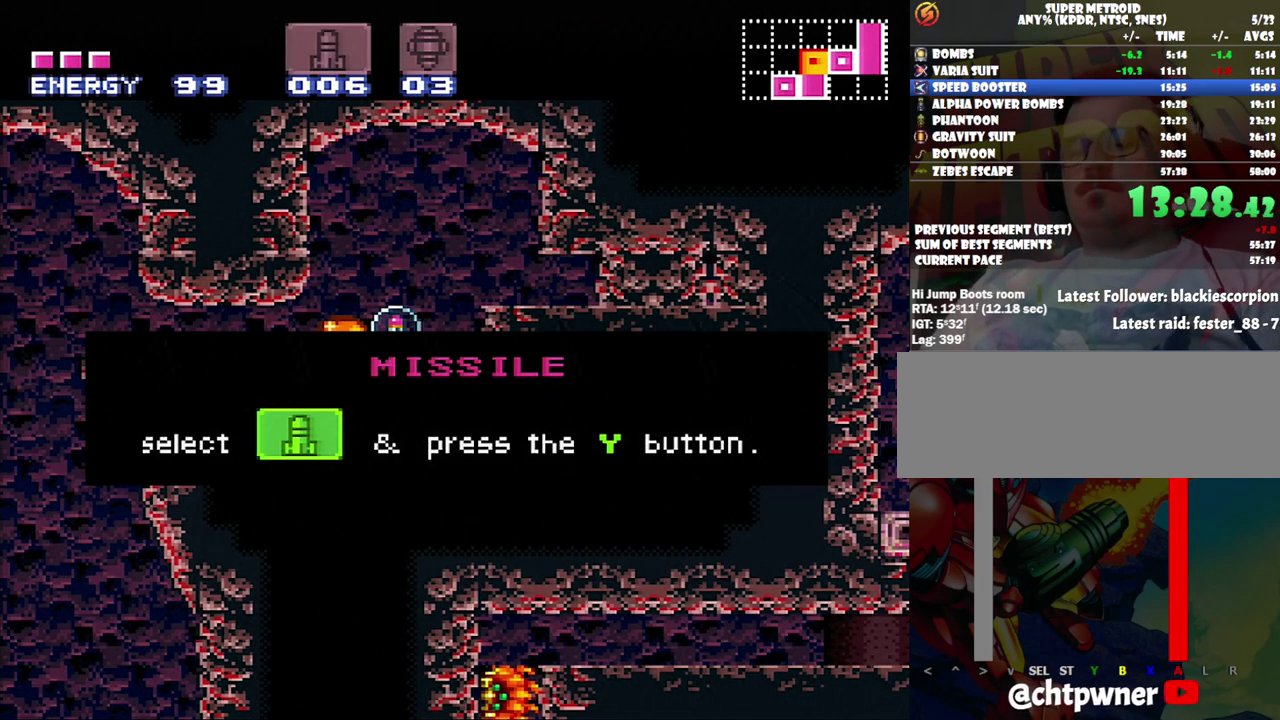
{"buttons": ["A", "DPAD_RIGHT"], "events": []}
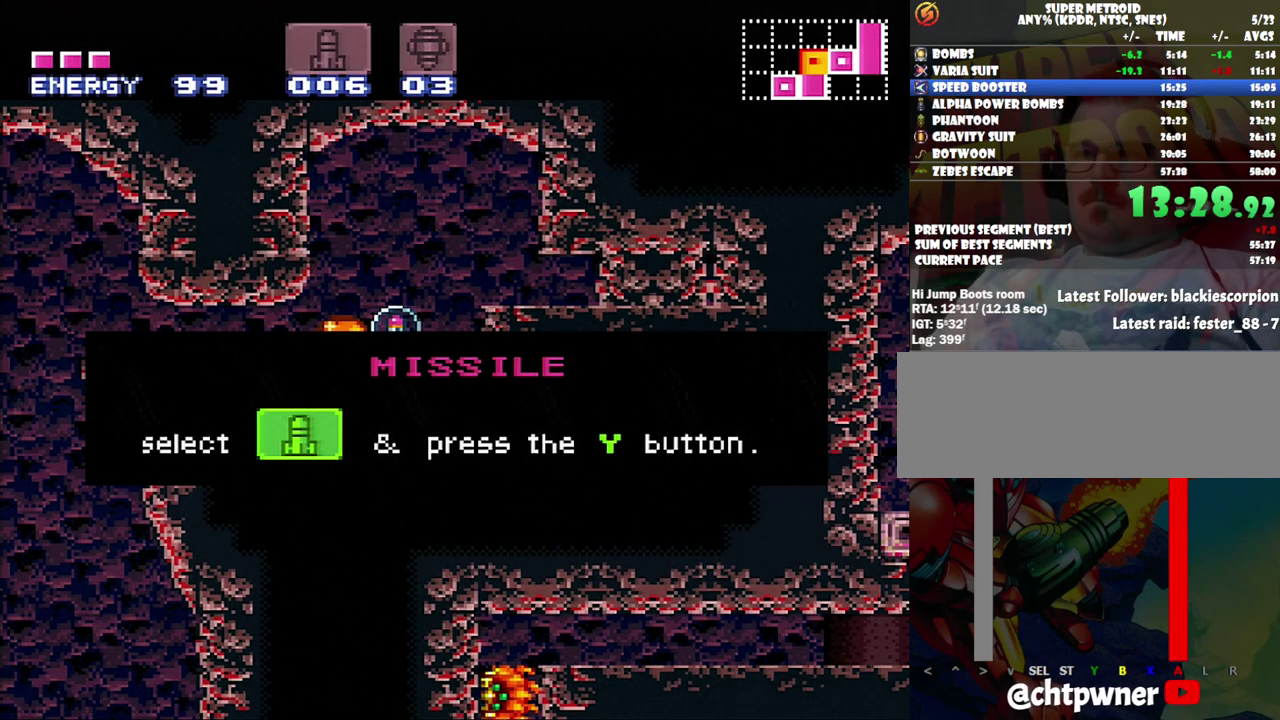
{"buttons": [], "events": [[417, "A", "up"], [417, "DPAD_RIGHT", "up"]]}
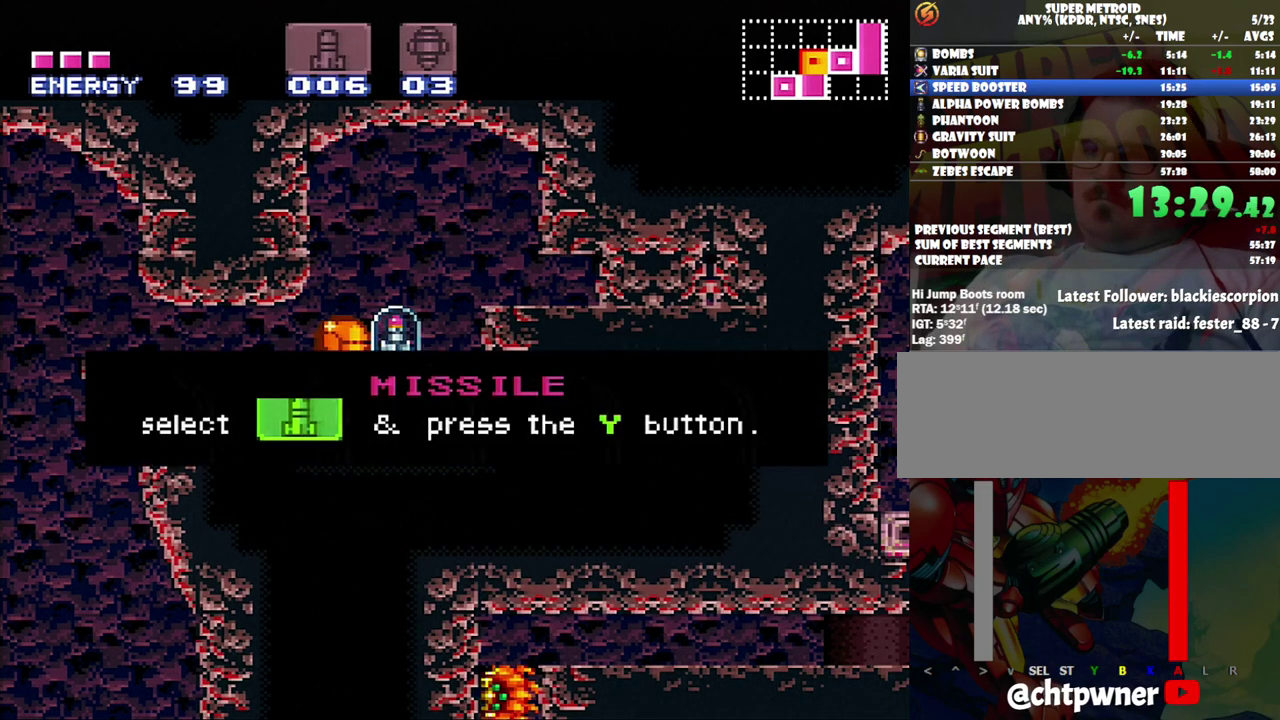
{"buttons": ["DPAD_RIGHT"], "events": [[267, "DPAD_UP", "down"], [350, "DPAD_RIGHT", "down"], [400, "DPAD_UP", "up"]]}
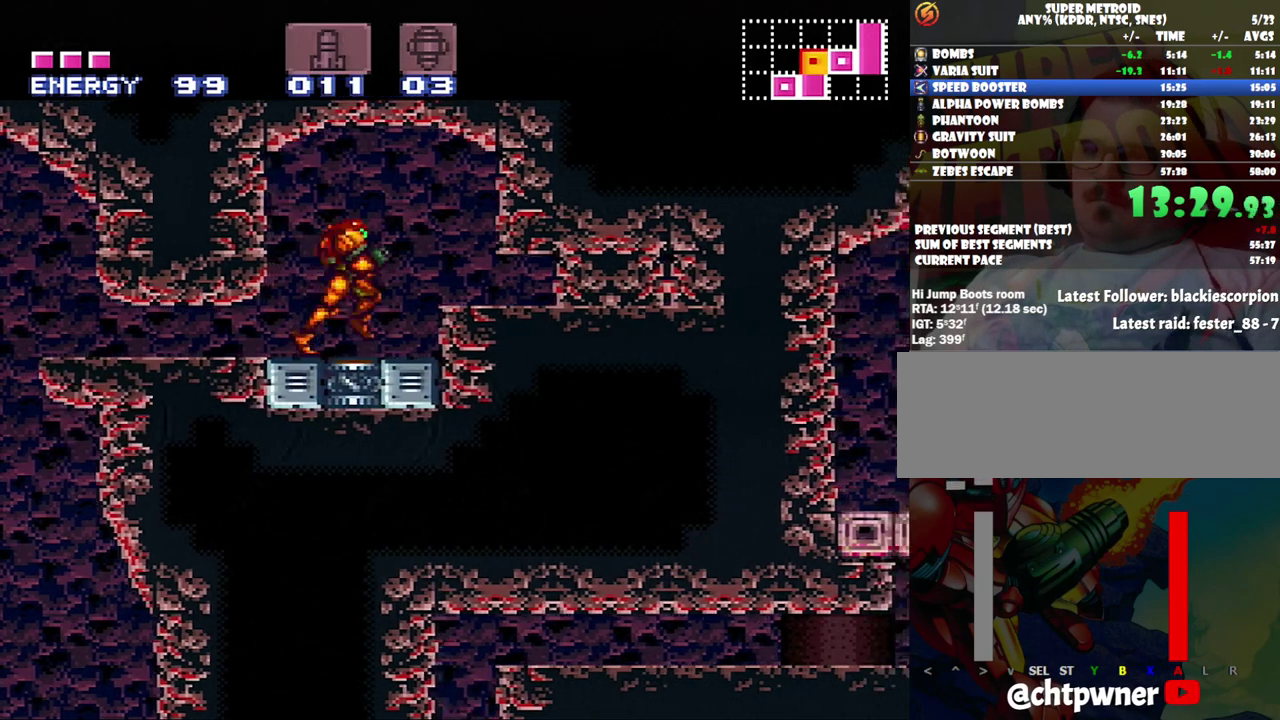
{"buttons": ["DPAD_DOWN"], "events": [[83, "B", "down"], [167, "DPAD_RIGHT", "up"], [233, "B", "up"], [283, "DPAD_DOWN", "down"], [433, "DPAD_DOWN", "up"], [500, "DPAD_DOWN", "down"]]}
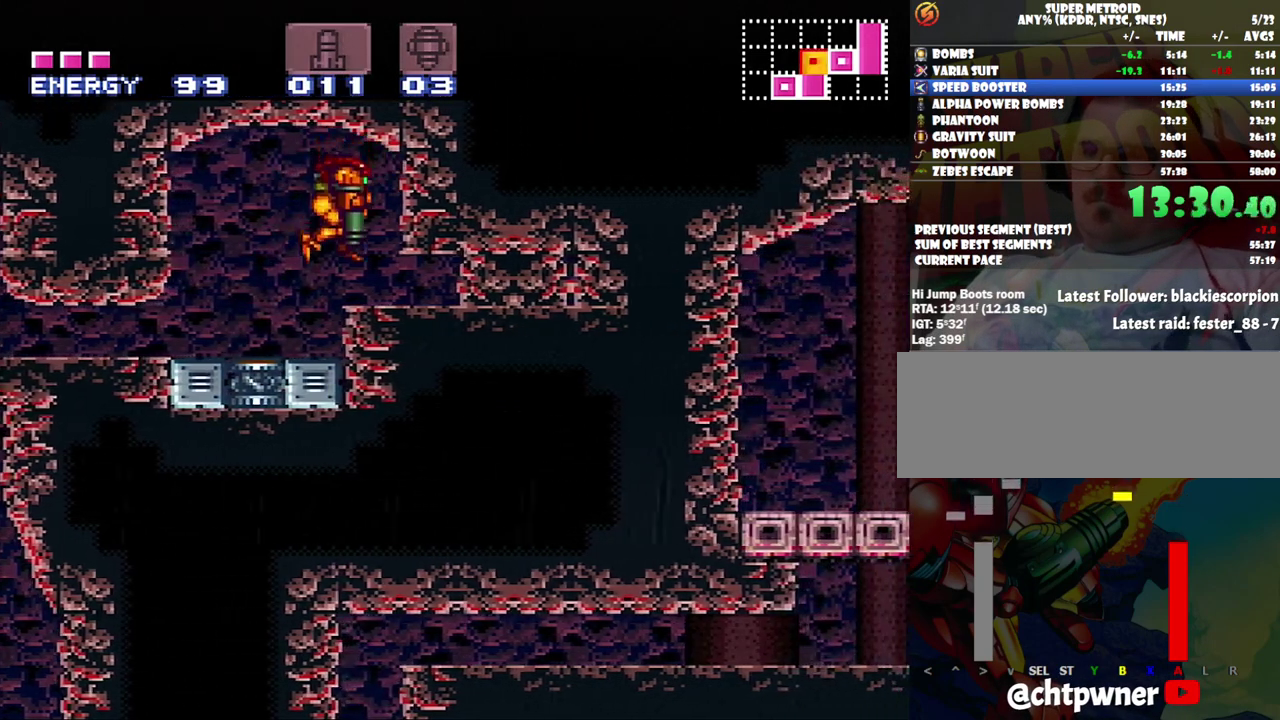
{"buttons": [], "events": [[133, "DPAD_DOWN", "up"], [183, "DPAD_RIGHT", "down"], [400, "Y", "down"], [500, "DPAD_RIGHT", "up"], [500, "Y", "up"]]}
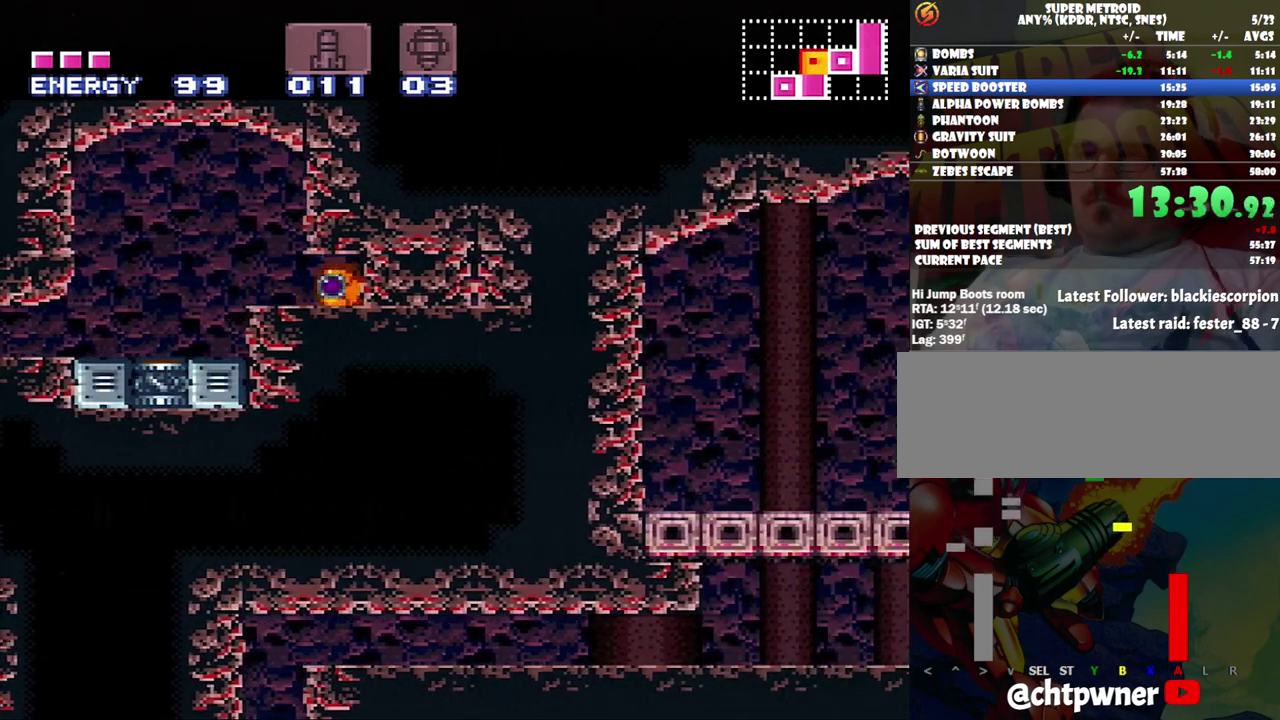
{"buttons": ["A", "DPAD_RIGHT"], "events": [[133, "DPAD_RIGHT", "down"], [183, "A", "down"]]}
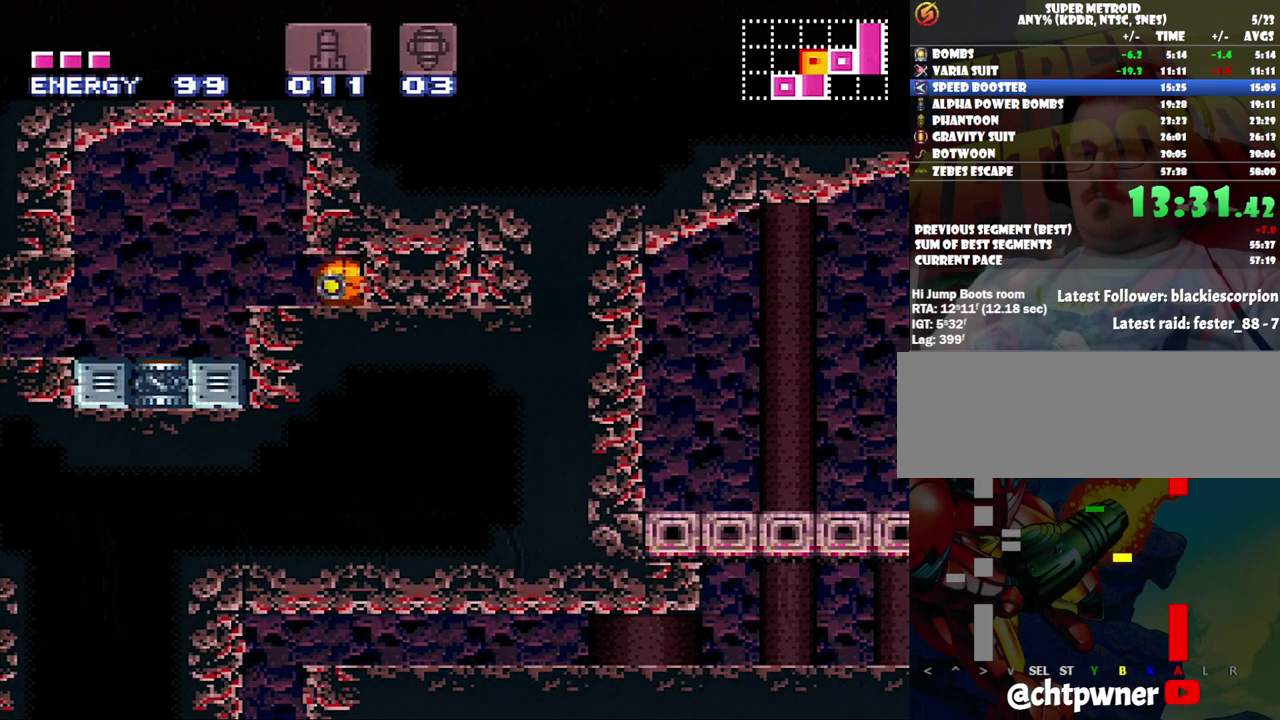
{"buttons": ["A", "DPAD_RIGHT"], "events": []}